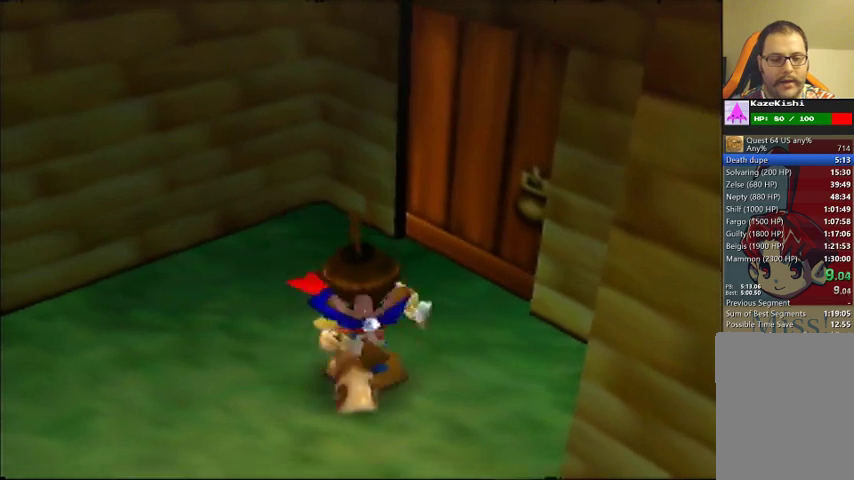
Gameplay with a controller (Nintendo layout); each line is a JSON object with the inputs held at the frame after it. "events" lists button and stick changes between this image and that frame as [ms after this image, input, new state], when the widget could be followed in between. Not read: DPAD_UP L3 R3.
{"buttons": [], "left_stick": "down-right", "events": []}
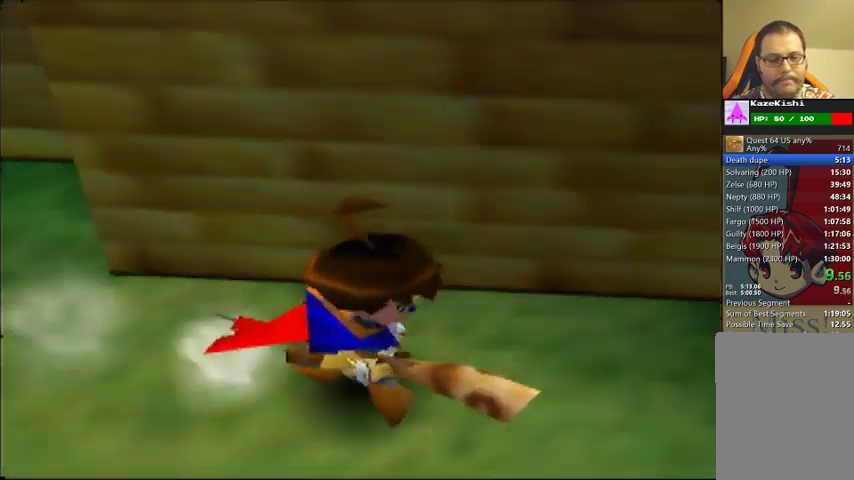
{"buttons": [], "left_stick": "up-right", "events": [[100, "left_stick", "right"], [400, "left_stick", "up-right"]]}
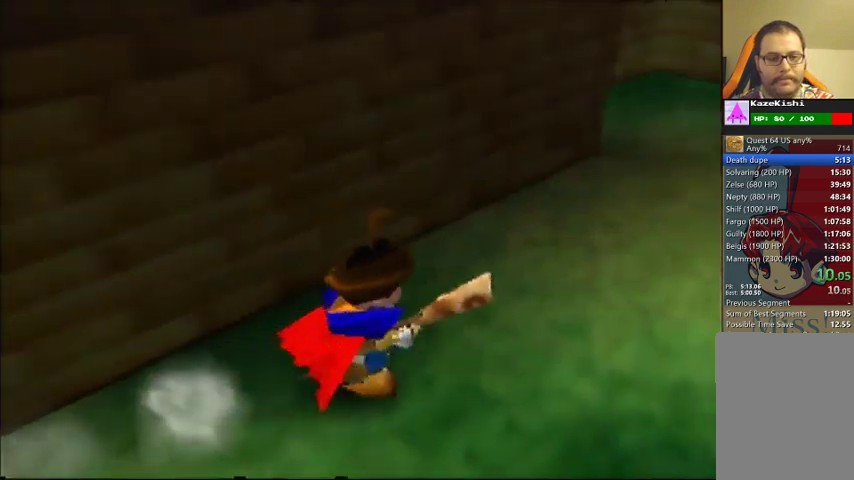
{"buttons": [], "left_stick": "up", "events": [[300, "left_stick", "up"]]}
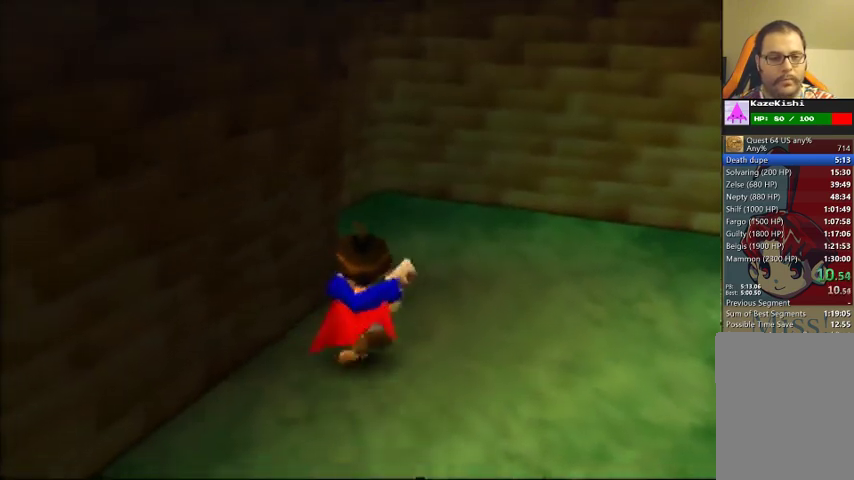
{"buttons": [], "left_stick": "up-left", "events": [[333, "left_stick", "up-left"]]}
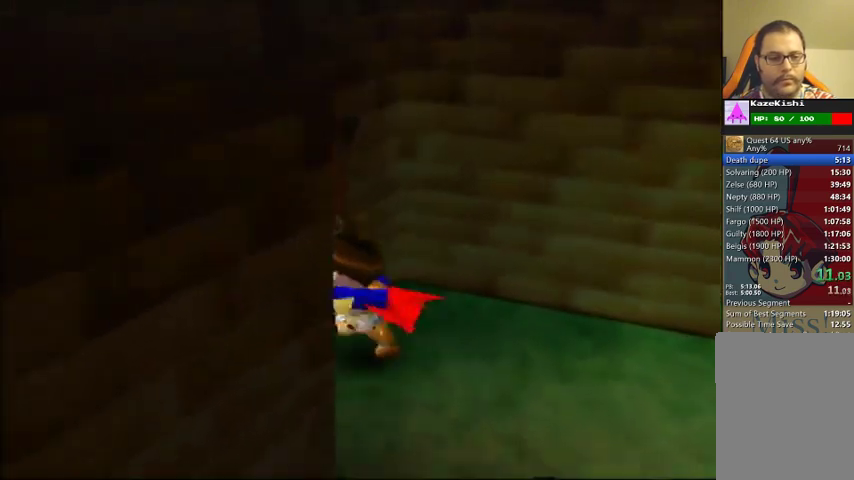
{"buttons": [], "left_stick": "center", "events": [[67, "left_stick", "left"], [167, "left_stick", "center"]]}
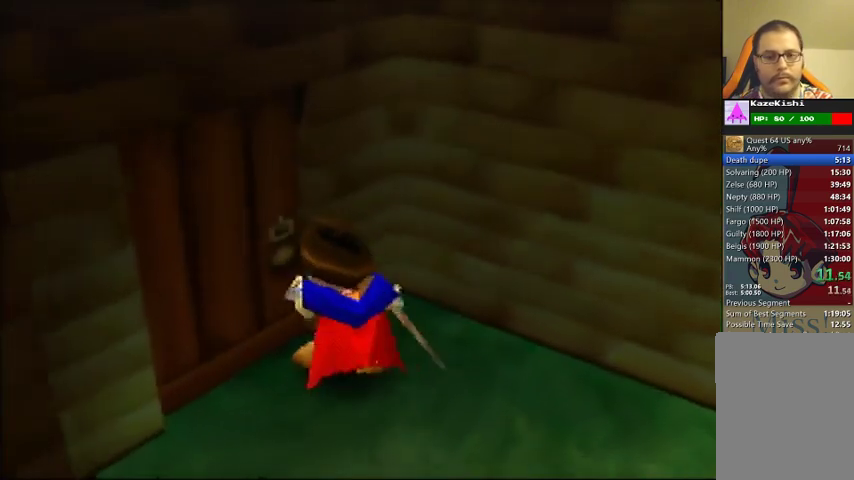
{"buttons": [], "left_stick": "center", "events": []}
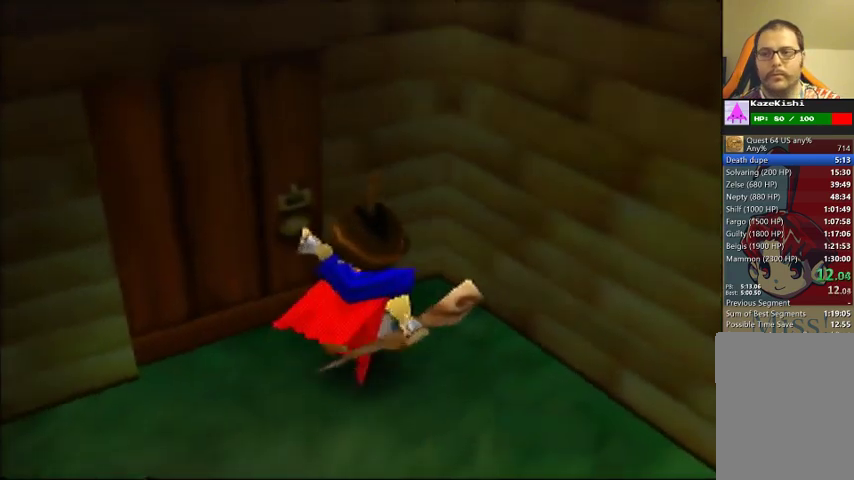
{"buttons": [], "left_stick": "center", "events": []}
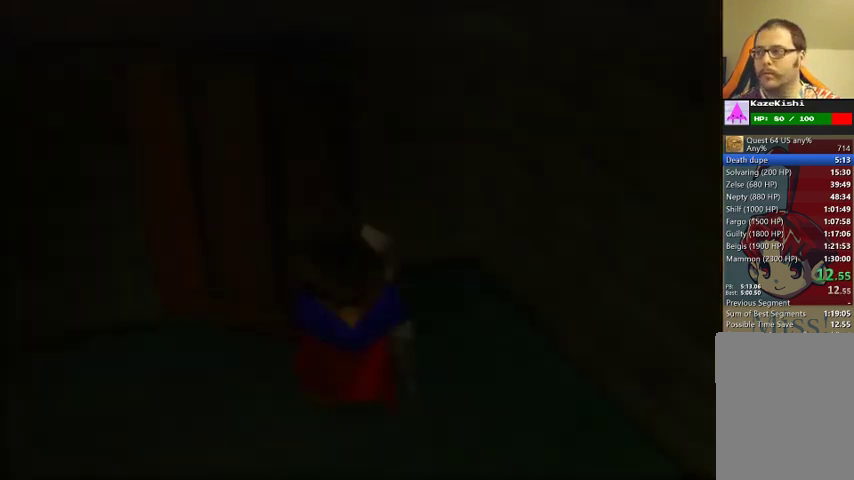
{"buttons": [], "left_stick": "down-left", "events": [[400, "left_stick", "down-left"]]}
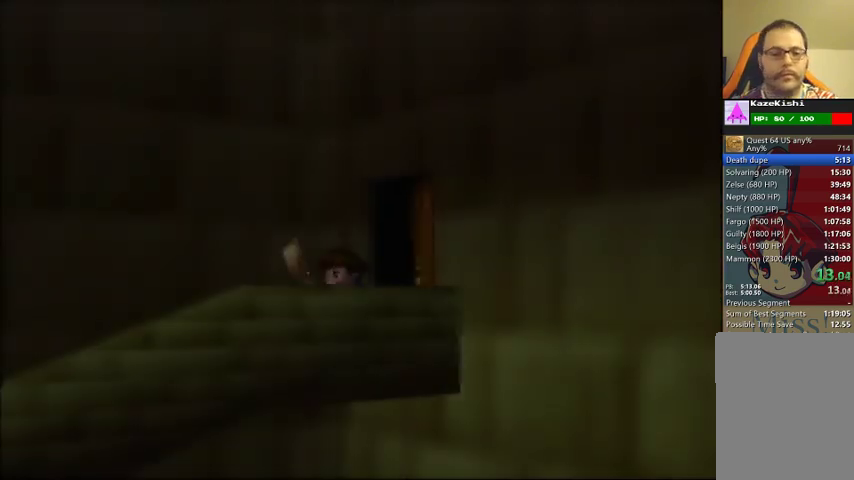
{"buttons": [], "left_stick": "down-left", "events": []}
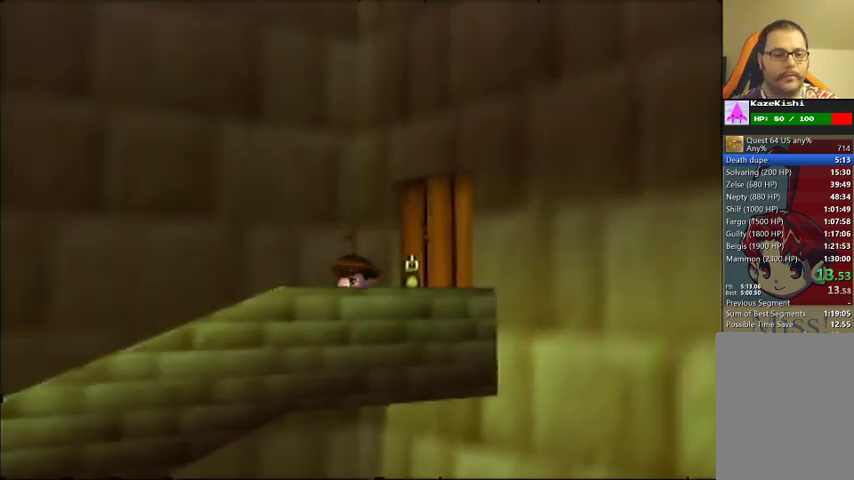
{"buttons": [], "left_stick": "down-left", "events": []}
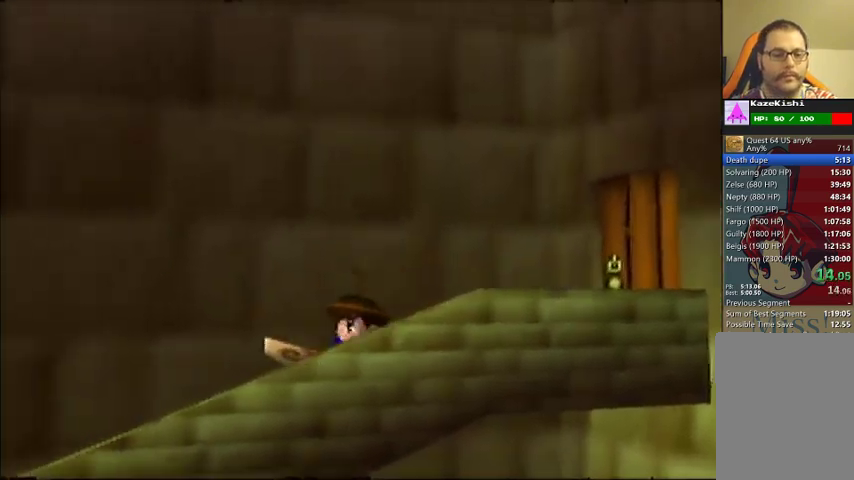
{"buttons": [], "left_stick": "left", "events": [[67, "left_stick", "left"]]}
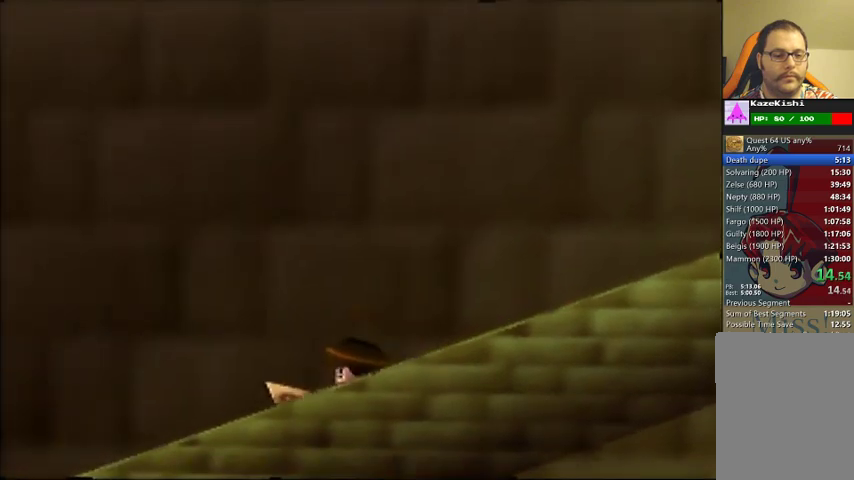
{"buttons": [], "left_stick": "up-left", "events": [[267, "left_stick", "up-left"]]}
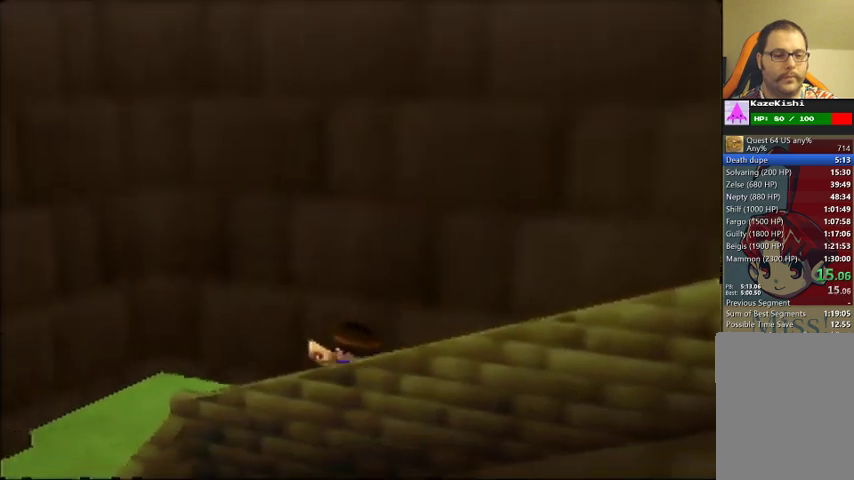
{"buttons": [], "left_stick": "down-left", "events": [[267, "left_stick", "left"], [333, "left_stick", "down-left"]]}
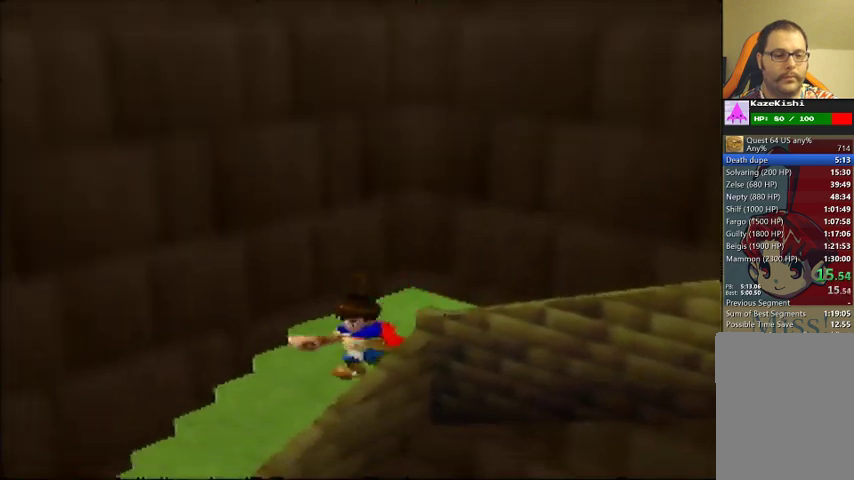
{"buttons": [], "left_stick": "left", "events": [[433, "left_stick", "left"]]}
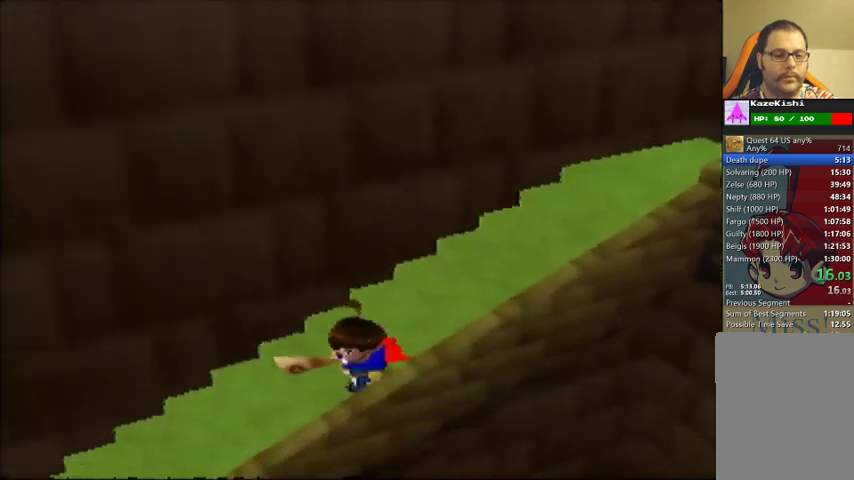
{"buttons": [], "left_stick": "left", "events": []}
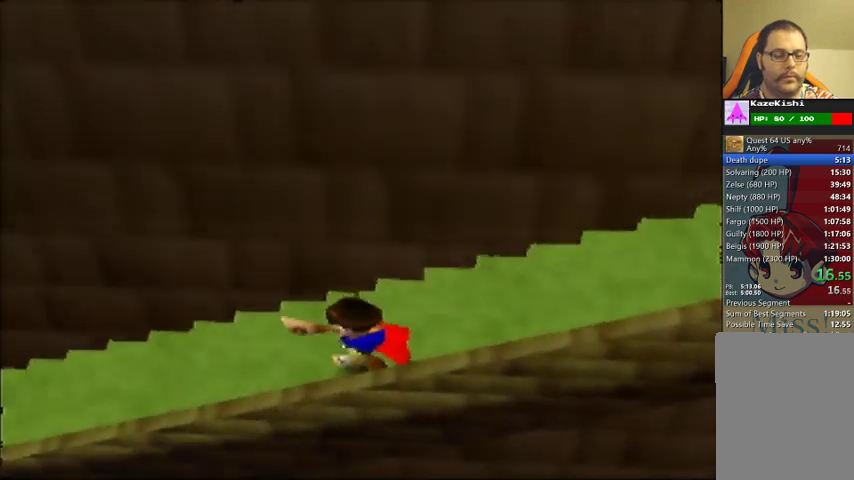
{"buttons": [], "left_stick": "up-left", "events": [[333, "left_stick", "up-left"]]}
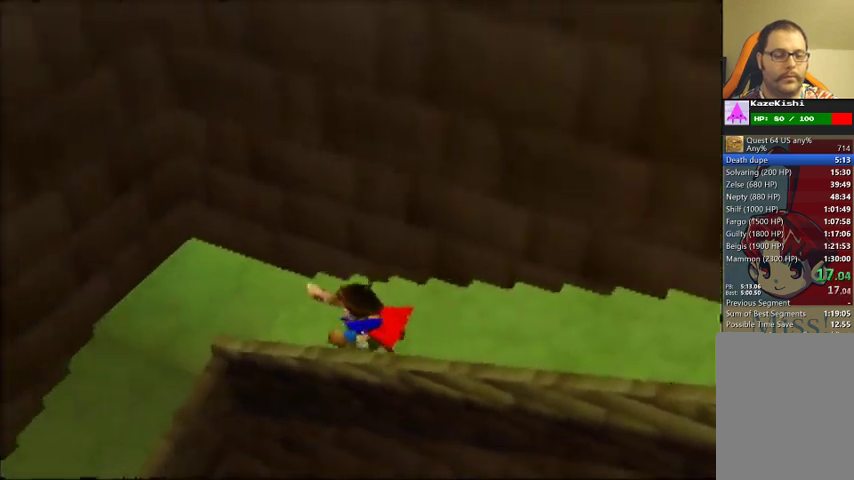
{"buttons": [], "left_stick": "down-left", "events": [[200, "left_stick", "left"], [267, "left_stick", "down-left"]]}
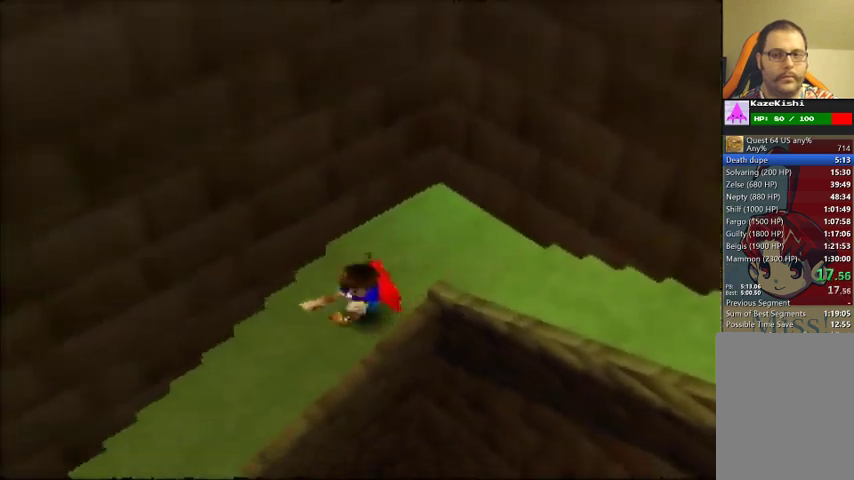
{"buttons": [], "left_stick": "left", "events": [[467, "left_stick", "left"]]}
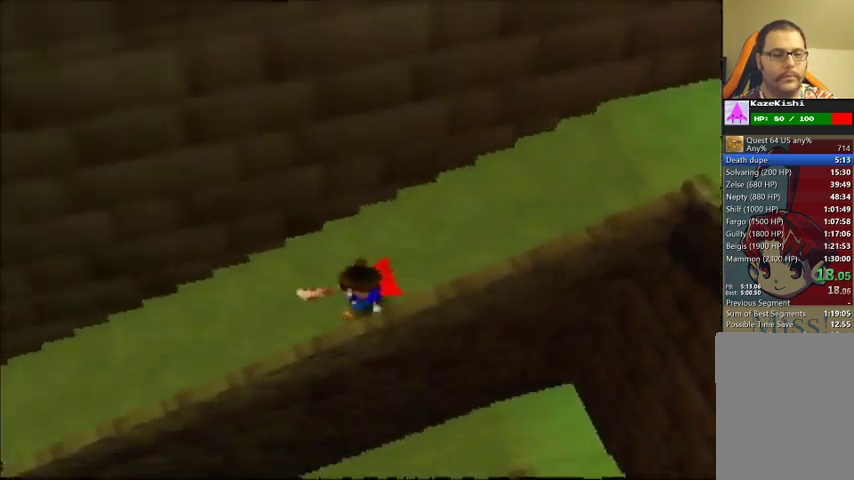
{"buttons": [], "left_stick": "left", "events": []}
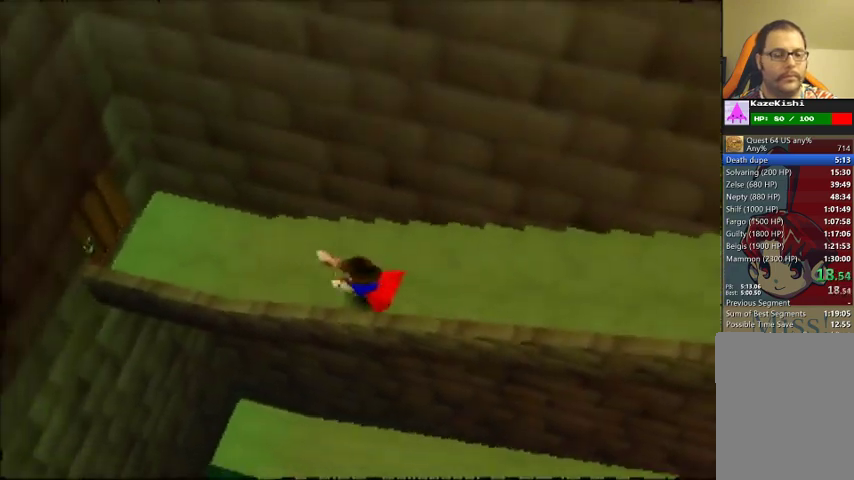
{"buttons": [], "left_stick": "up-left", "events": [[67, "left_stick", "up-left"]]}